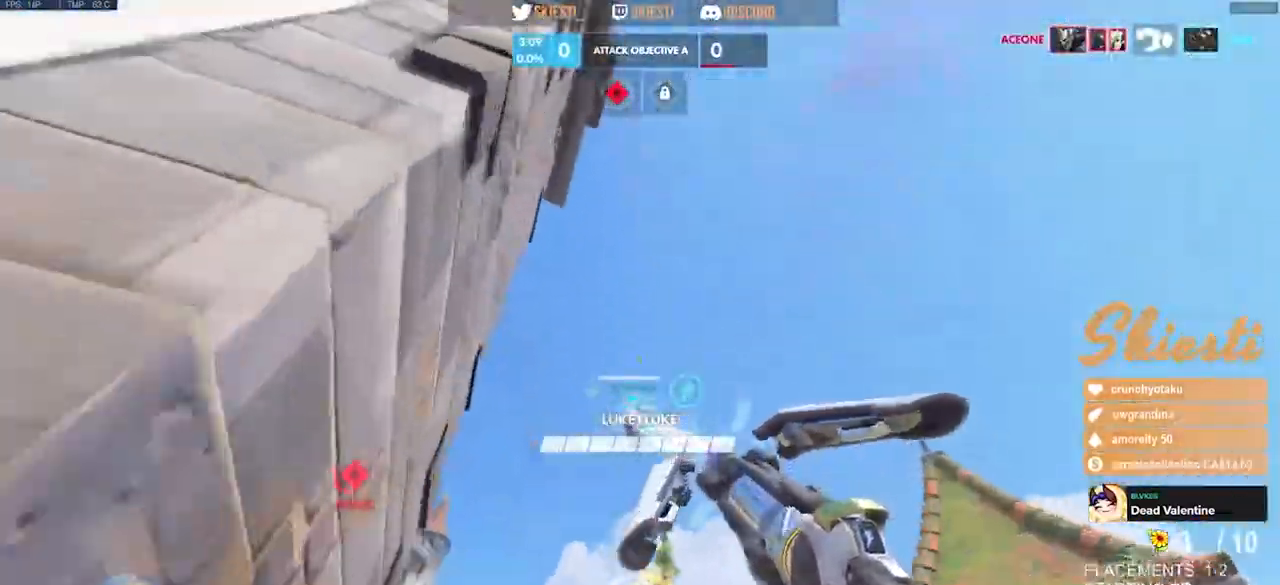
Gameplay with keyboard and mouse; each line is a JSON object with the keys and mouse buttons held at the frame after it. "events" lists presses ("down") and releases ("up") of "a", "ctrl", "d", "e", "q", "s", "shift", "space", "w", "mouse_left", "mouse_wheel", "mouse_right", "mouse_mb4" and "mouse_mb5" between this image and that frame as [ms after this image, input, new state], when the widget could be followed in between. "mouse_left", "mouse_wheel", "mouse_right", "mouse_mb4", "mouse_mb5" = the "left", "wheel", "right", "mb4", "mb5" buttons of the "mouse" list. No other keys are recorded. "wheel" means that the mouse wheel is clicked or scrolled. Mouse movement is not recorded.
{"keys": ["d"], "mouse": ["left", "mb4"], "events": [[100, "a", "down"], [100, "d", "up"], [150, "mouse_mb4", "up"], [167, "a", "up"], [233, "mouse_mb4", "down"], [350, "space", "down"], [367, "d", "down"], [450, "w", "up"], [483, "shift", "up"], [500, "space", "up"]]}
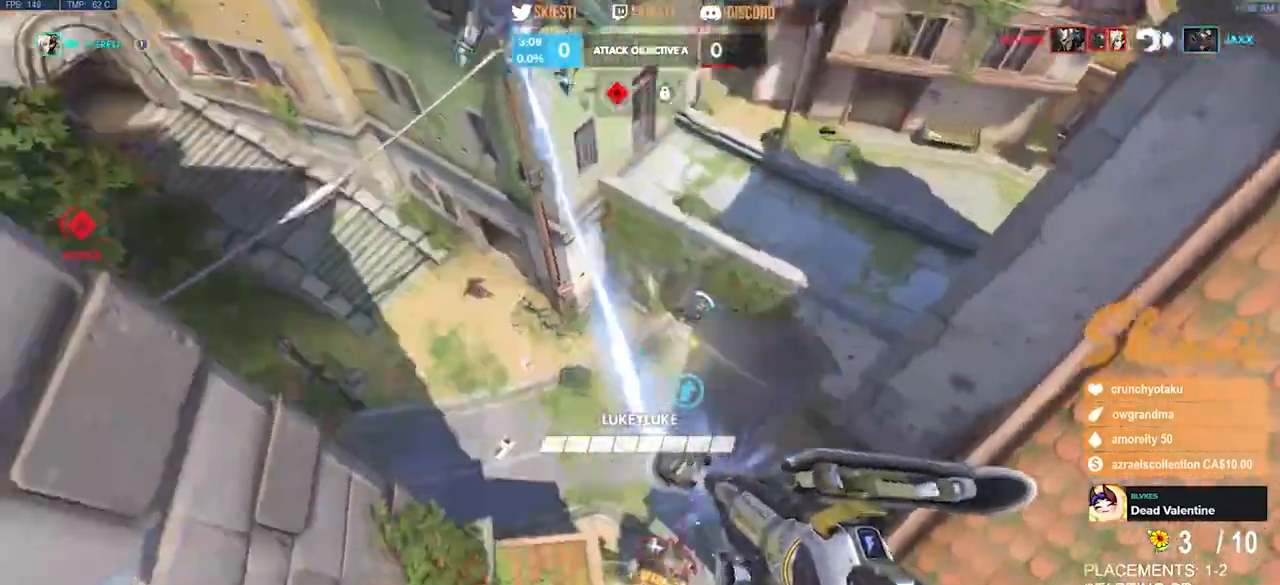
{"keys": ["d"], "mouse": ["left"], "events": [[350, "mouse_mb4", "up"]]}
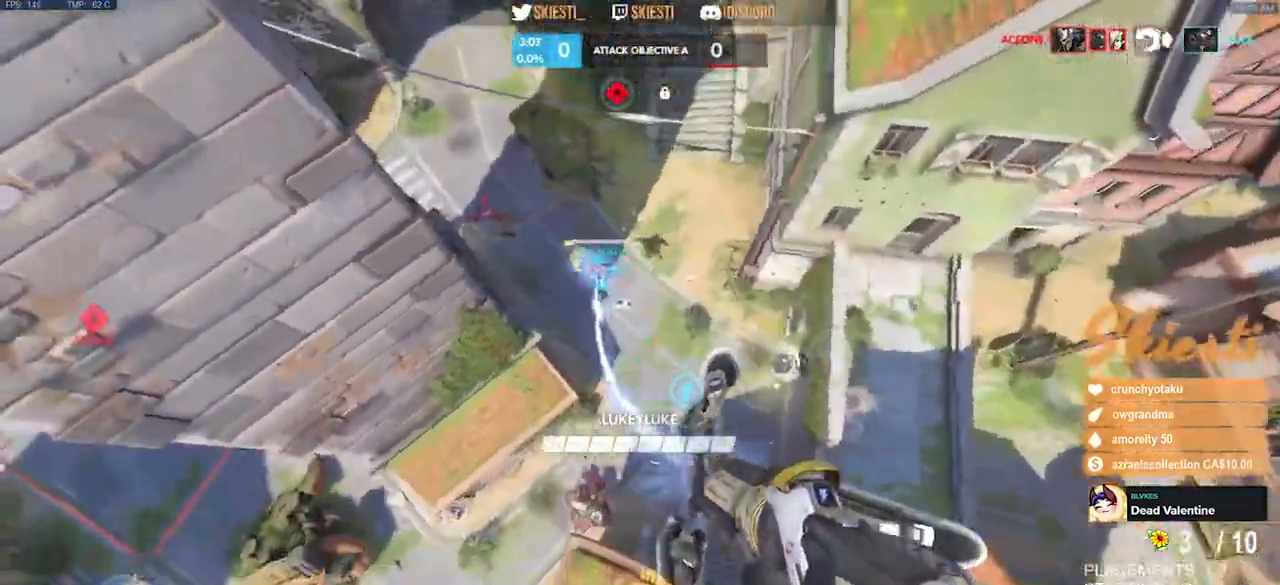
{"keys": ["d"], "mouse": ["left", "mb4"], "events": [[217, "mouse_mb4", "down"]]}
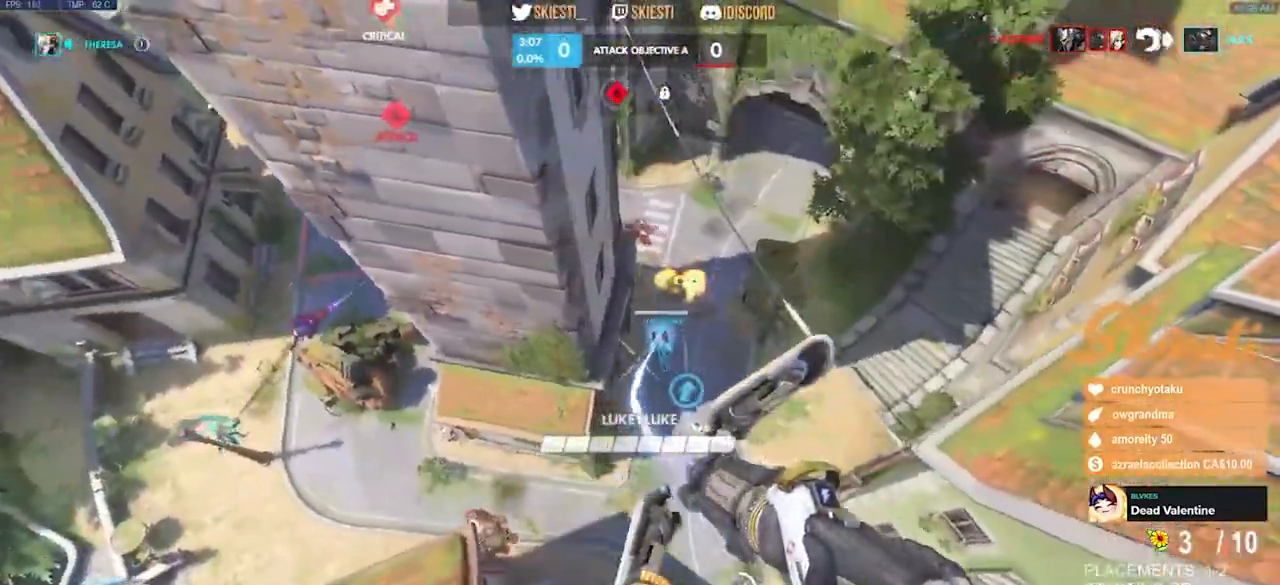
{"keys": ["d", "w"], "mouse": ["left", "mb4"], "events": [[500, "w", "down"]]}
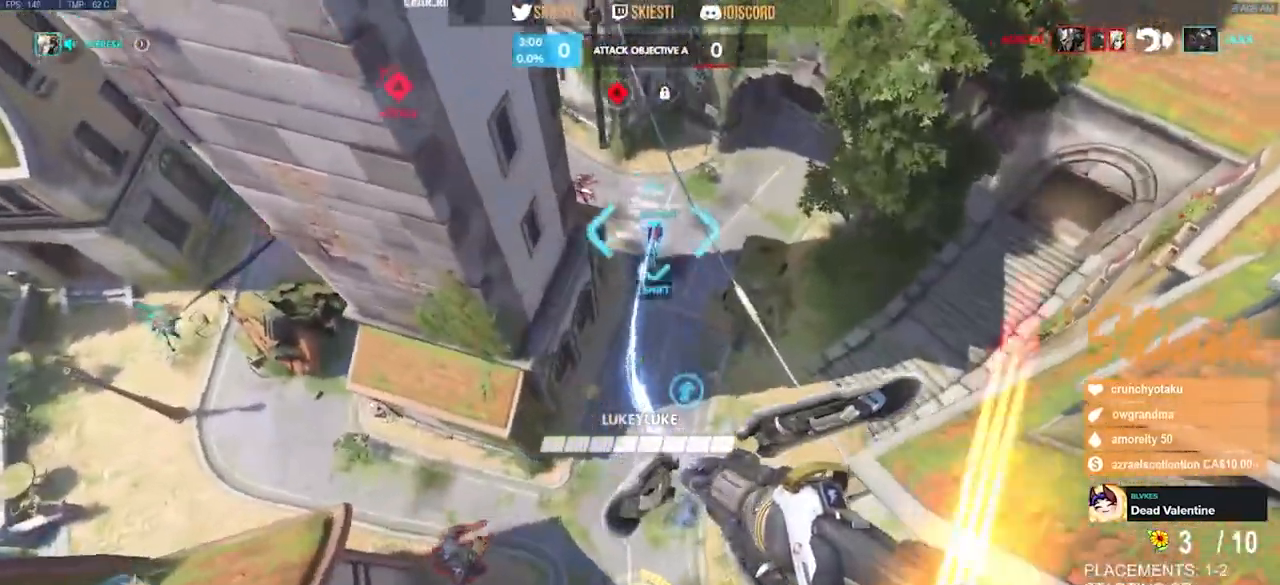
{"keys": ["d", "shift", "w"], "mouse": ["left"], "events": [[33, "mouse_mb4", "up"], [150, "shift", "down"]]}
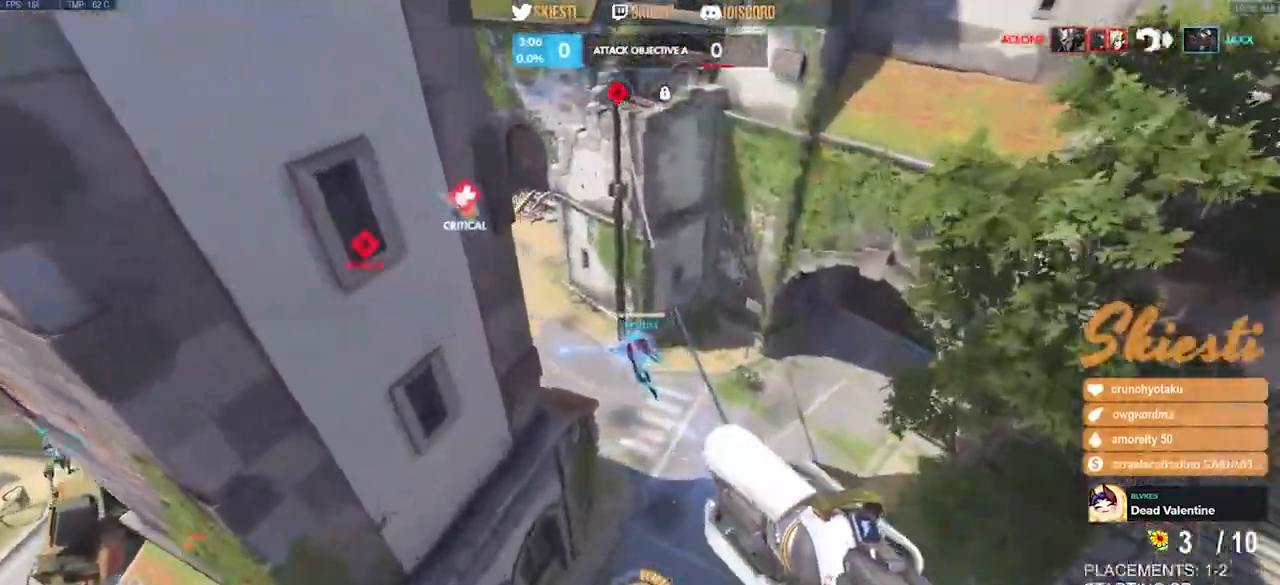
{"keys": ["d", "shift", "space", "w"], "mouse": ["left"], "events": [[333, "space", "down"]]}
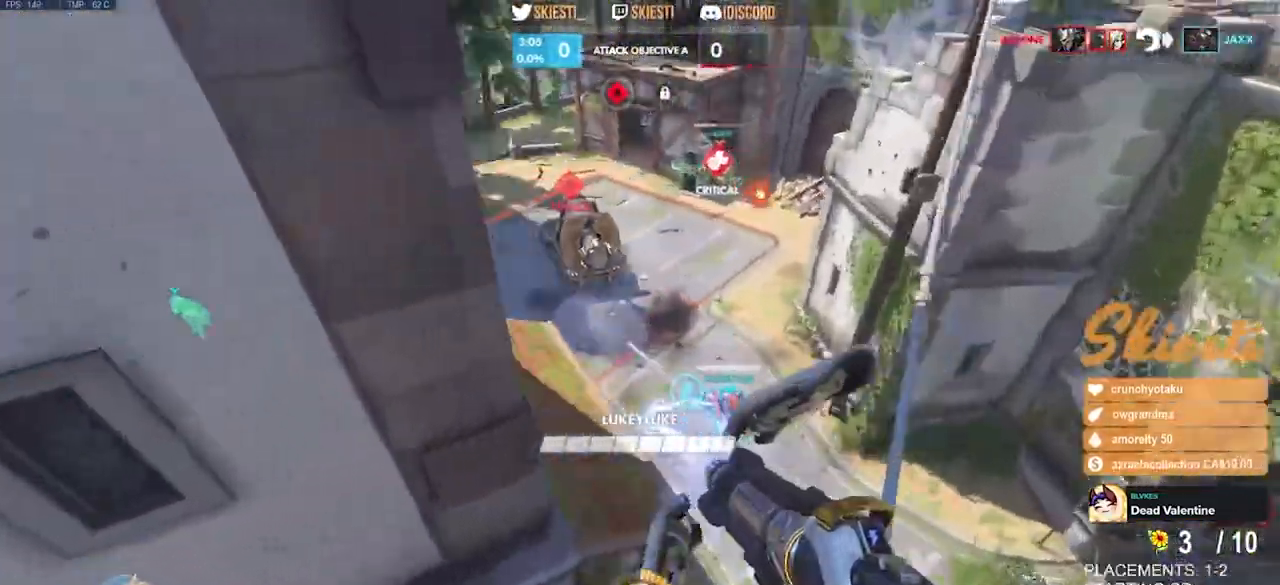
{"keys": ["d", "shift", "space", "w"], "mouse": ["left"], "events": []}
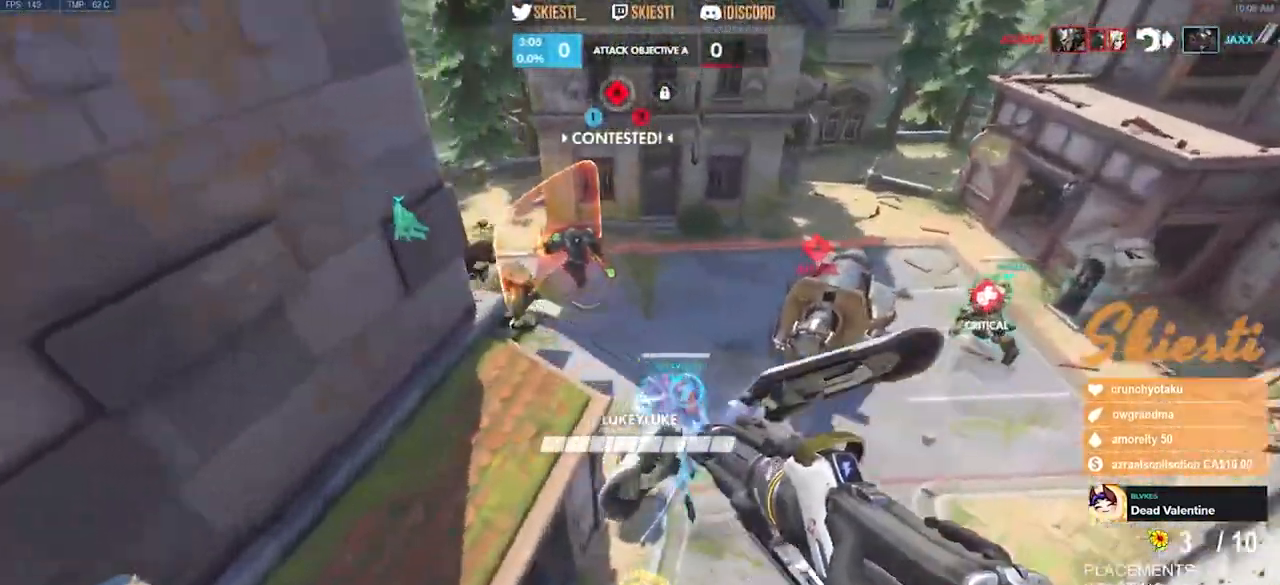
{"keys": ["d", "space"], "mouse": ["left"], "events": [[33, "mouse_right", "down"], [100, "shift", "up"], [200, "w", "up"], [233, "mouse_right", "up"]]}
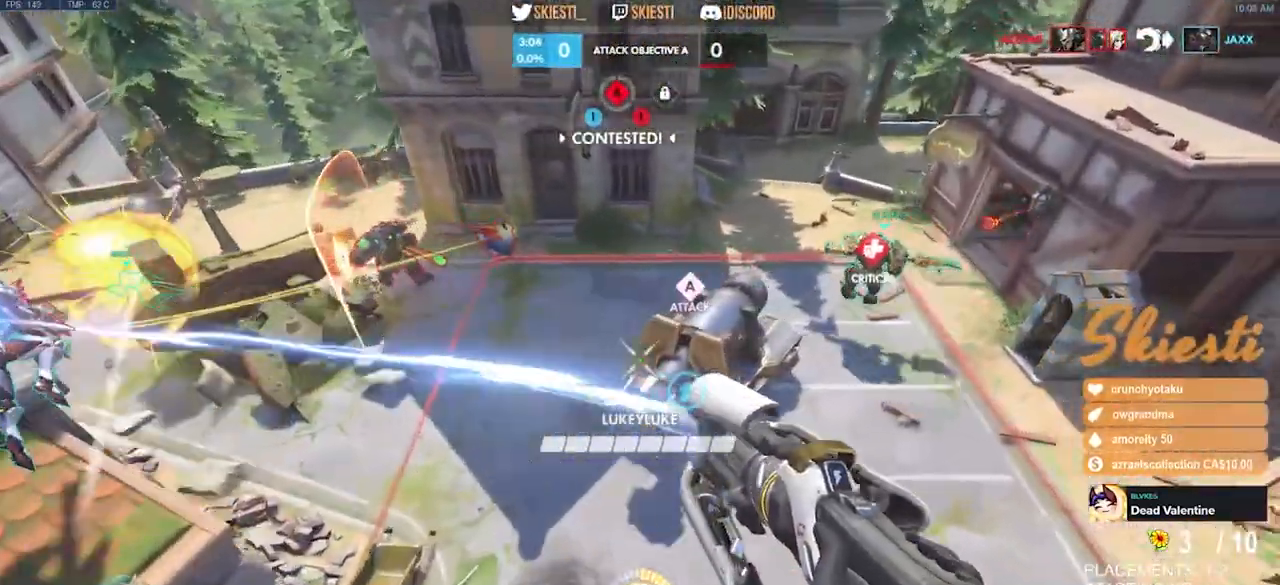
{"keys": ["d", "s", "space"], "mouse": ["left"], "events": [[383, "s", "down"]]}
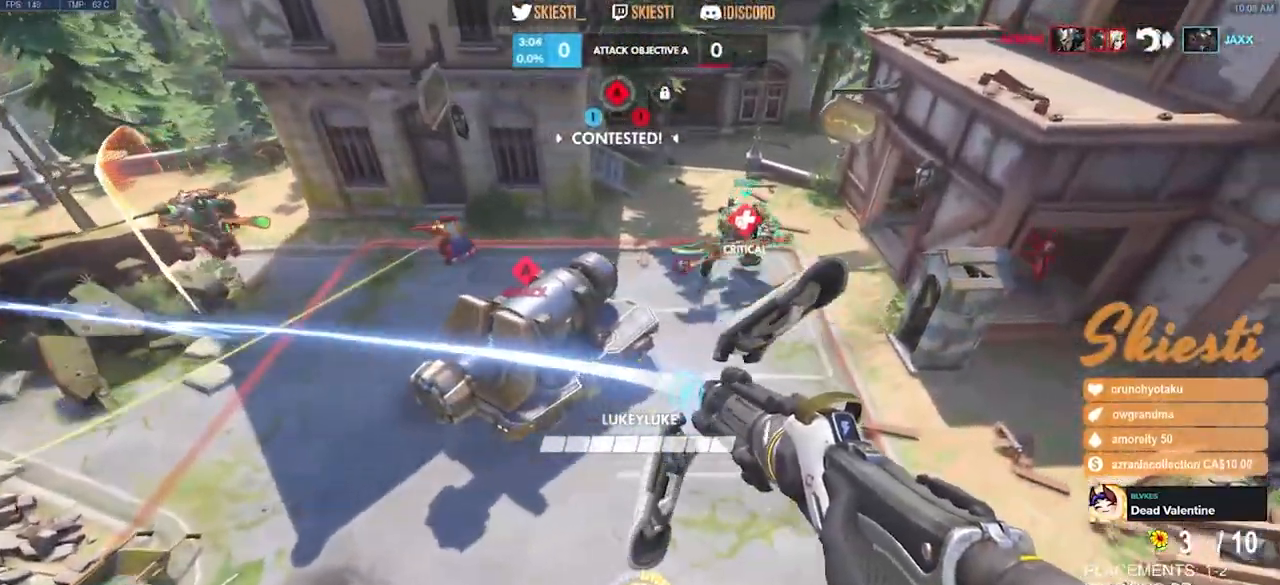
{"keys": ["a", "s", "space"], "mouse": ["left", "right"], "events": [[267, "a", "down"], [350, "d", "up"], [500, "mouse_right", "down"]]}
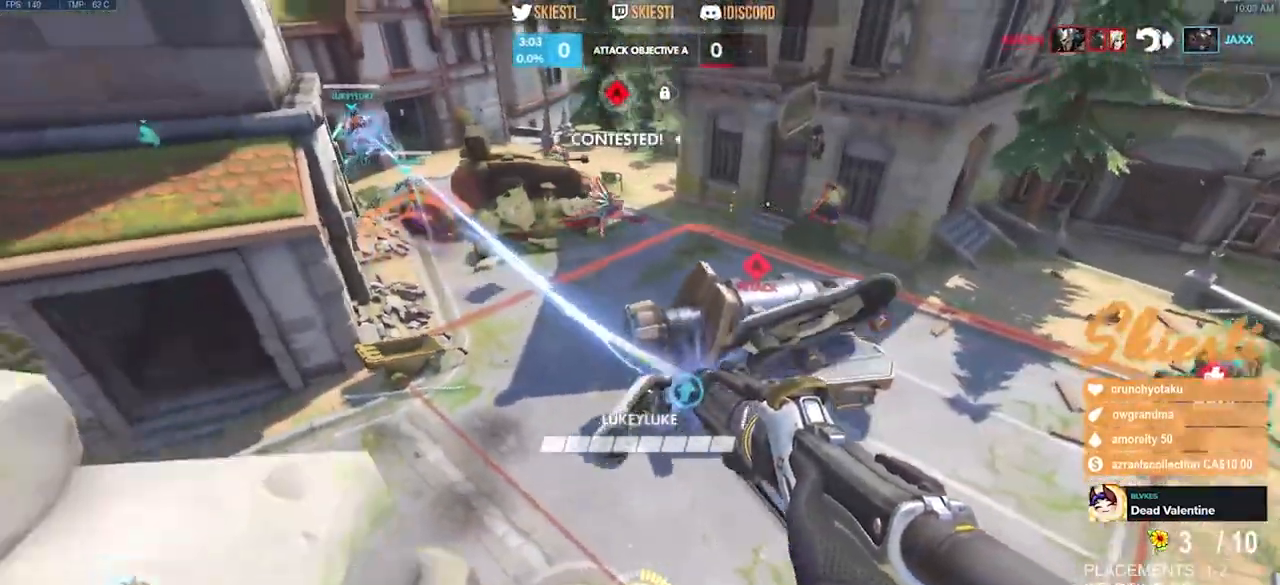
{"keys": ["a", "w"], "mouse": ["left"]}
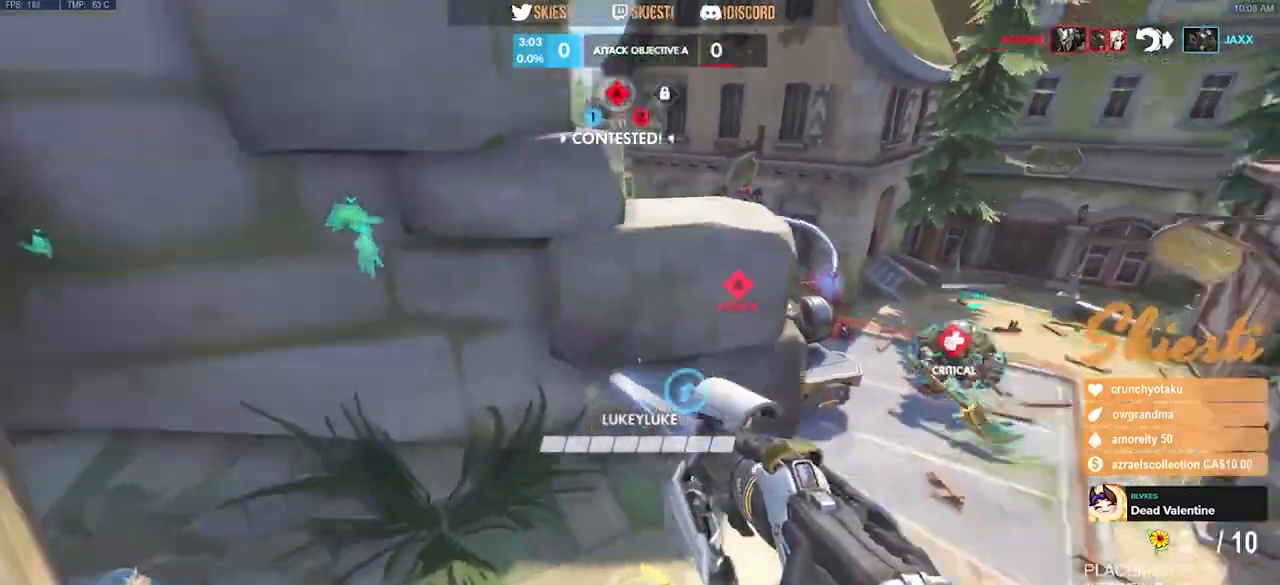
{"keys": ["a", "s"], "mouse": ["right"], "events": [[67, "a", "up"], [100, "d", "down"], [183, "w", "up"], [250, "mouse_left", "up"], [283, "mouse_right", "down"], [317, "s", "down"], [417, "a", "down"], [450, "d", "up"]]}
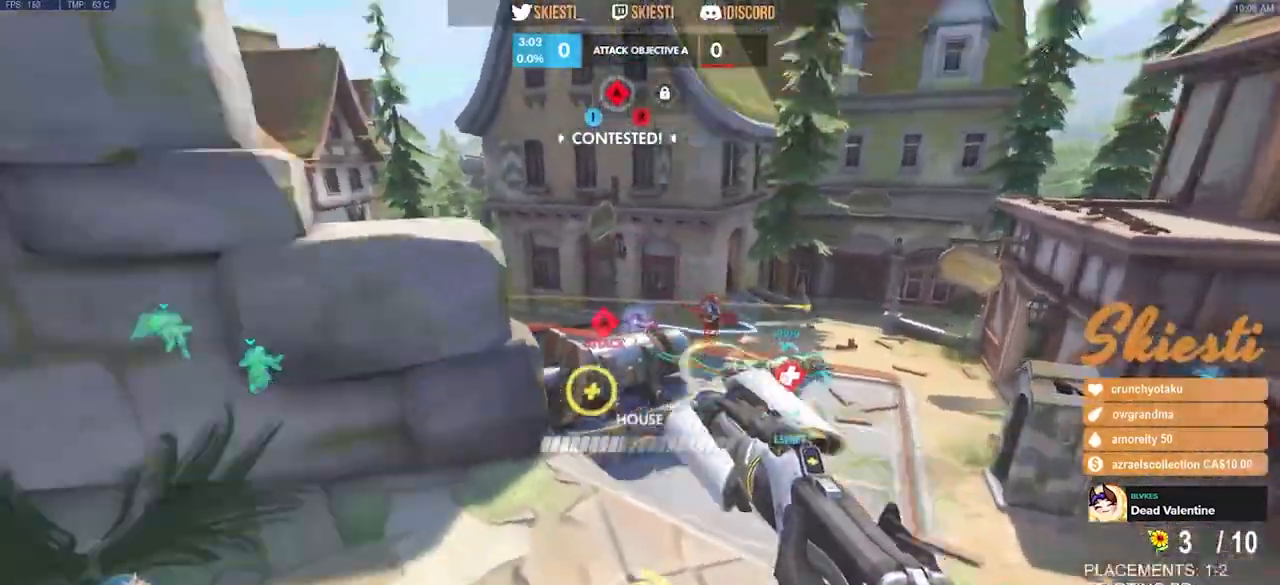
{"keys": ["d"], "mouse": ["right"], "events": [[17, "s", "up"], [133, "w", "down"], [200, "a", "up"], [333, "d", "down"], [367, "w", "up"]]}
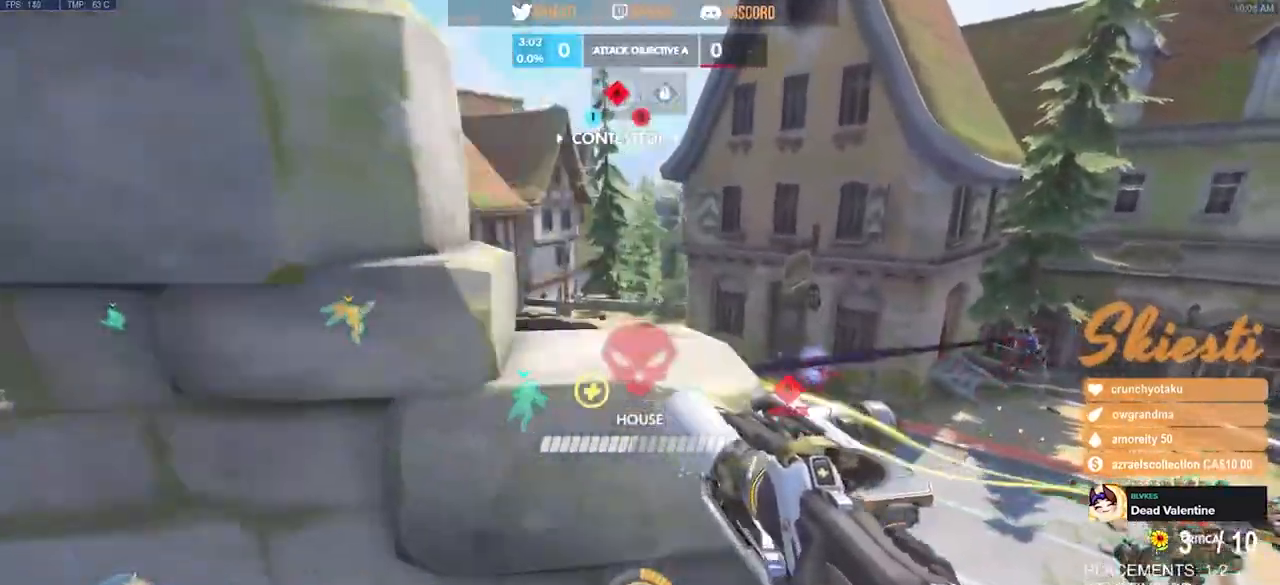
{"keys": ["d"], "mouse": ["right"], "events": [[83, "a", "down"], [117, "s", "down"], [133, "d", "up"], [267, "s", "up"], [400, "d", "down"], [417, "a", "up"]]}
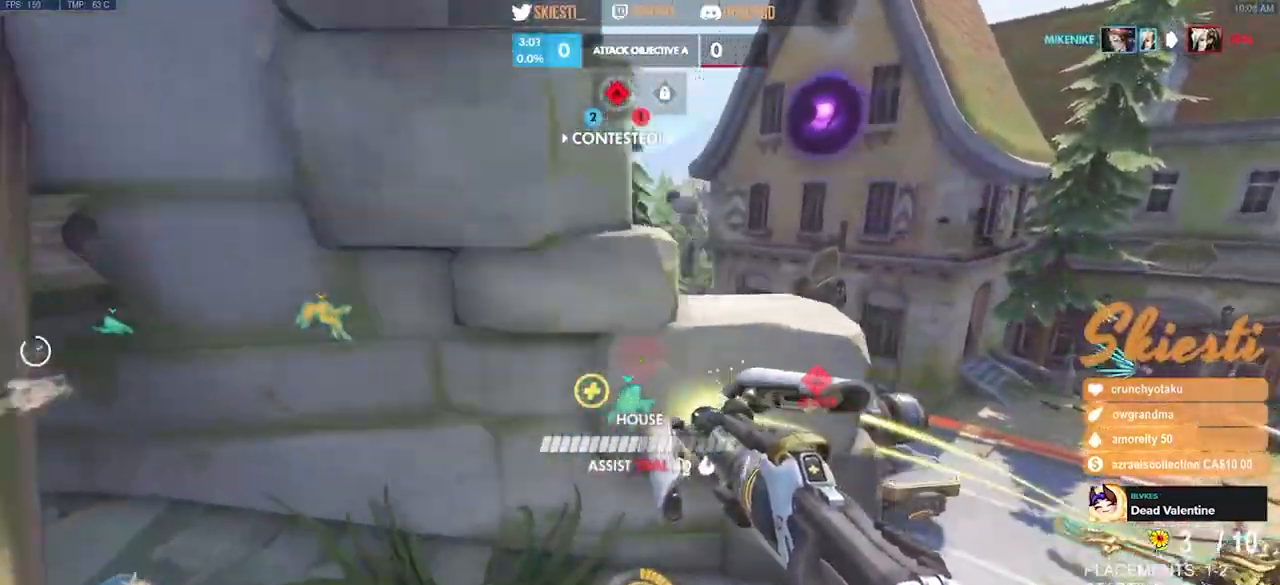
{"keys": ["d", "space", "w"], "mouse": ["right"], "events": [[83, "w", "down"], [300, "space", "down"]]}
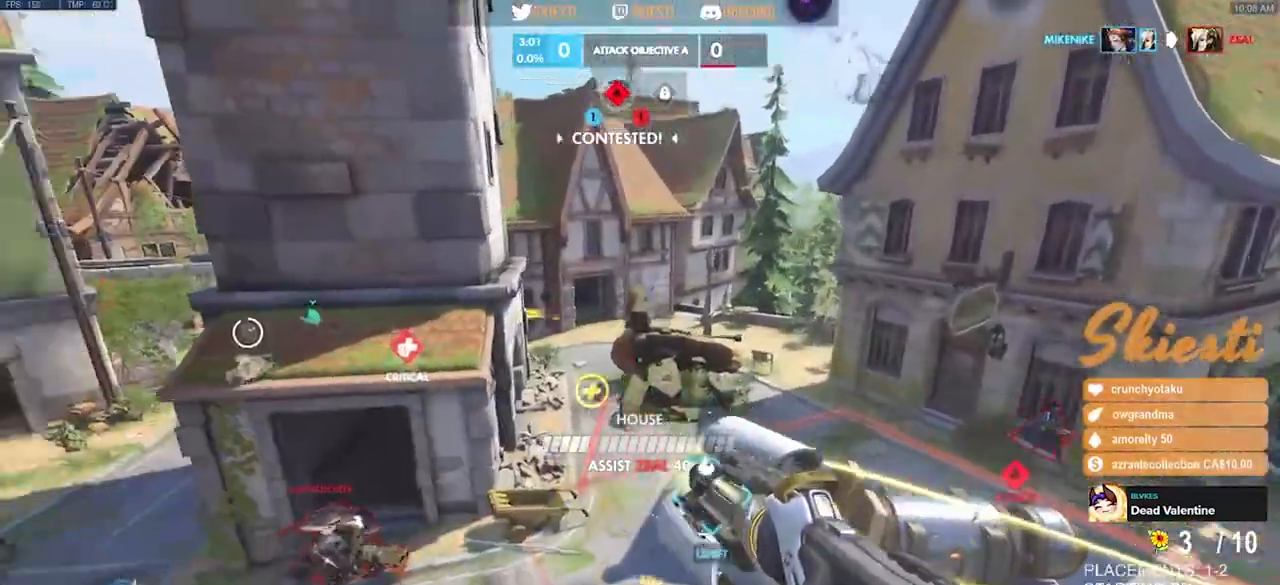
{"keys": ["a", "s", "space"], "mouse": ["right"], "events": [[167, "w", "up"], [250, "a", "down"], [283, "d", "up"], [383, "s", "down"]]}
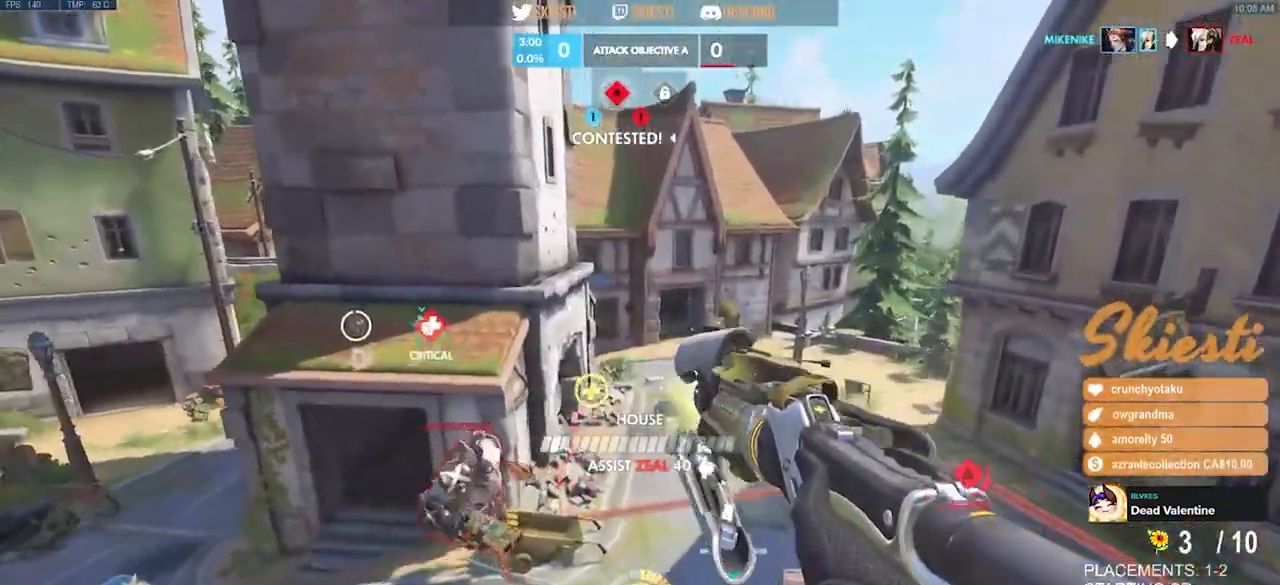
{"keys": ["a", "s", "space"], "mouse": ["right"], "events": []}
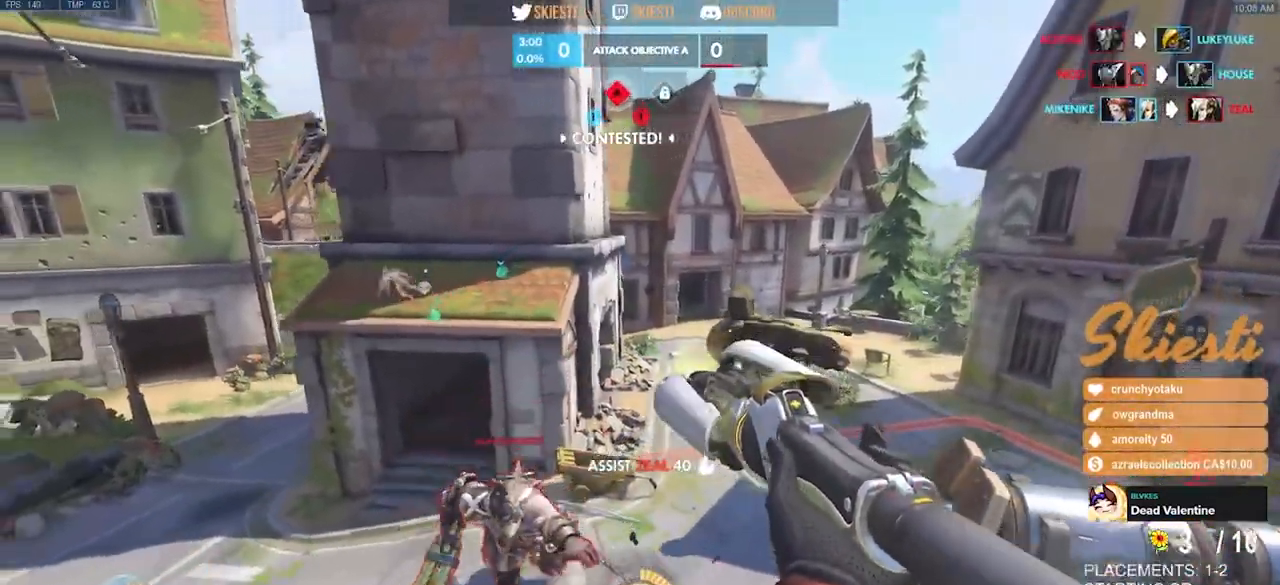
{"keys": ["a", "s", "space"], "mouse": ["right"], "events": [[100, "s", "up"], [467, "s", "down"]]}
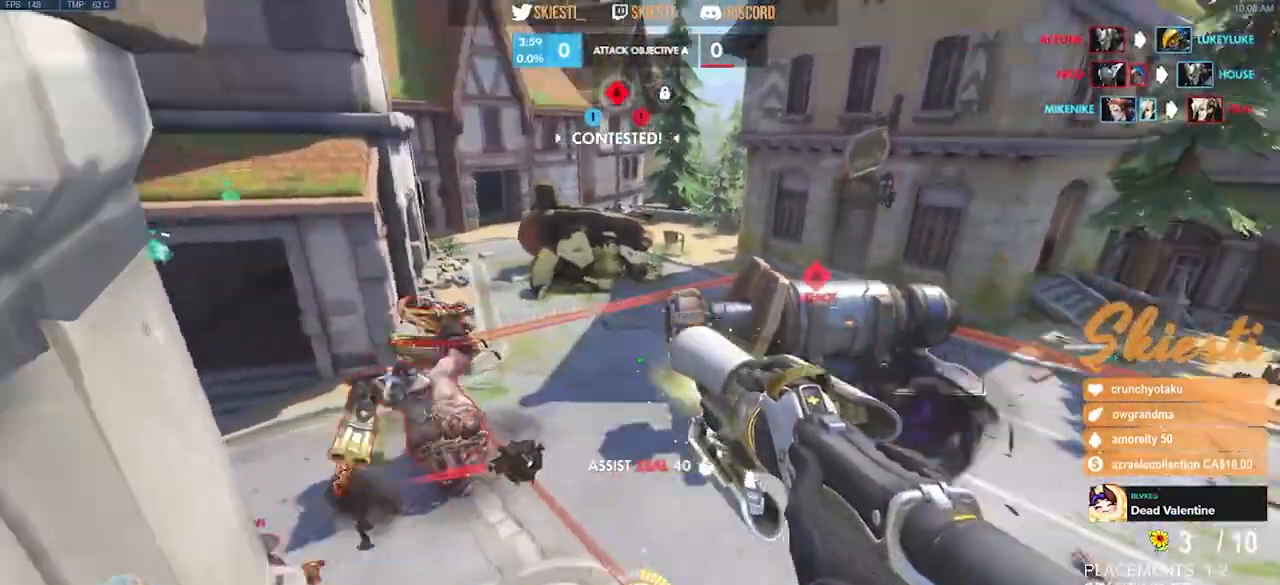
{"keys": ["d", "s"], "mouse": ["right"], "events": [[17, "a", "up"], [50, "d", "down"], [200, "space", "up"]]}